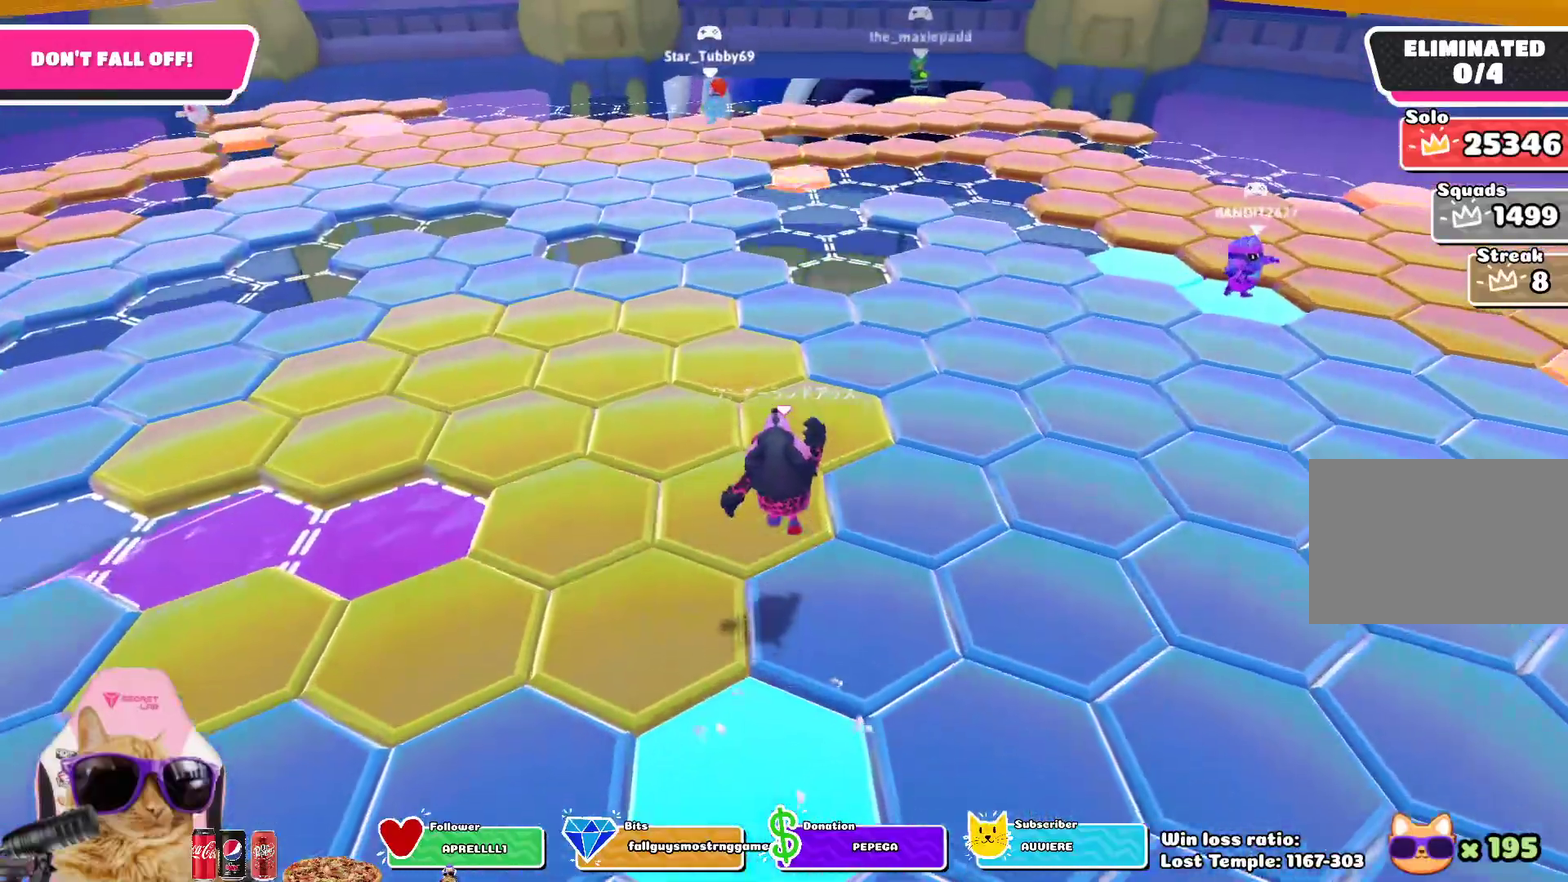
Gameplay with a controller (PlayStation layout); each line is a JSON object with the inputs held at the frame after it (dt_ms = milliseconds from this image to that frame). "events" lists button and stick changes between this image and that frame as [ms after this image, input, new state], when the widget could be followed in between.
{"dt_ms": 800, "buttons": [], "left_stick": "center", "right_stick": "center", "events": [[300, "left_stick", "up"], [450, "left_stick", "up-right"], [550, "CROSS", "down"], [683, "CROSS", "up"], [800, "left_stick", "center"]]}
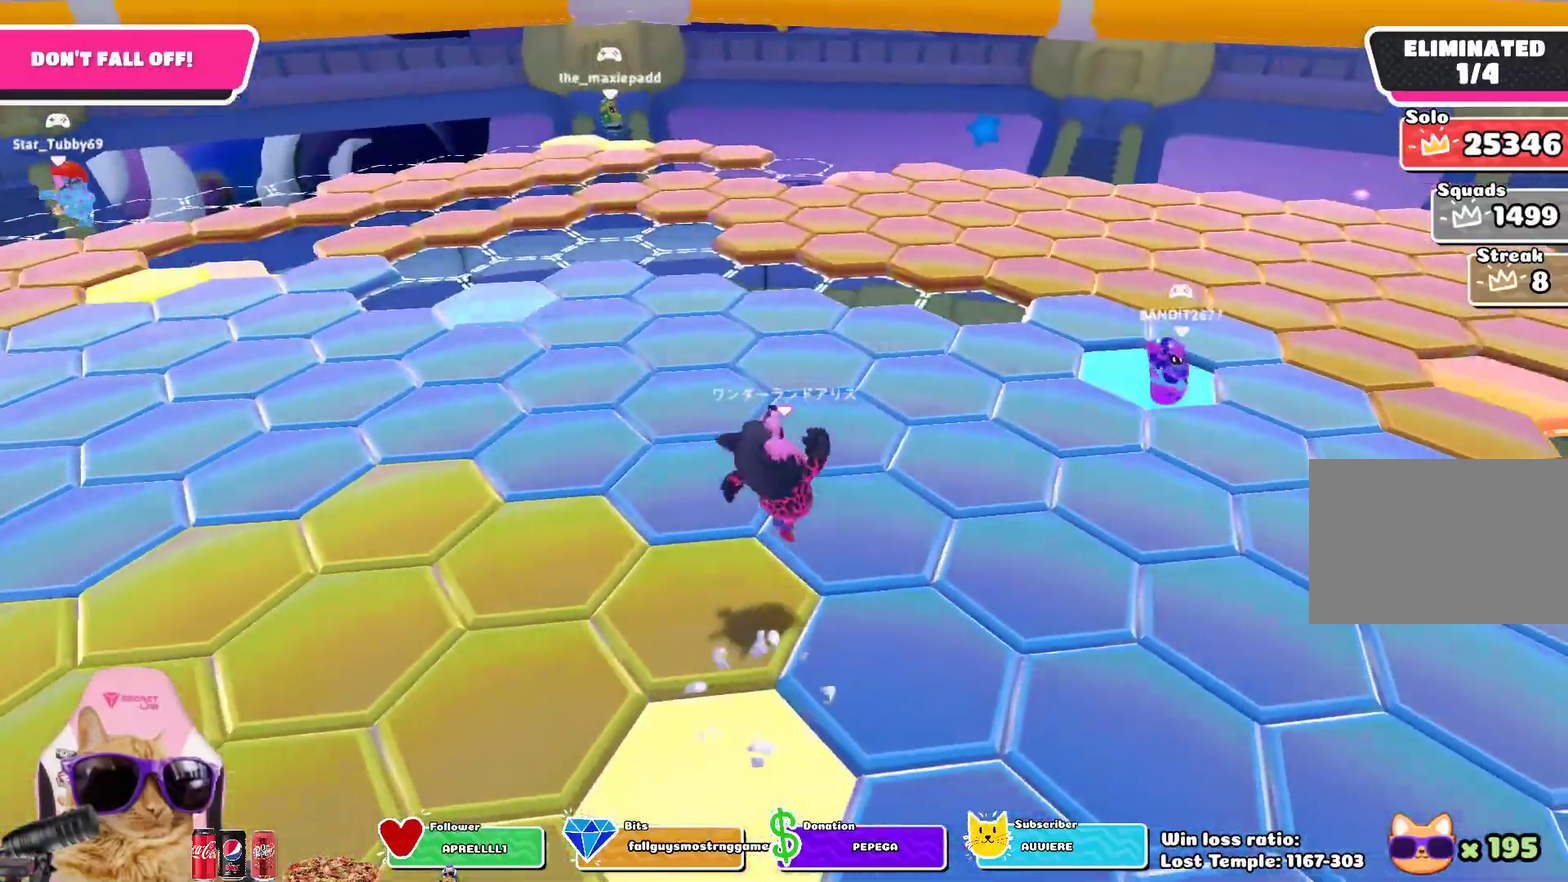
{"dt_ms": 300, "buttons": [], "left_stick": "up", "right_stick": "center", "events": [[283, "left_stick", "up"]]}
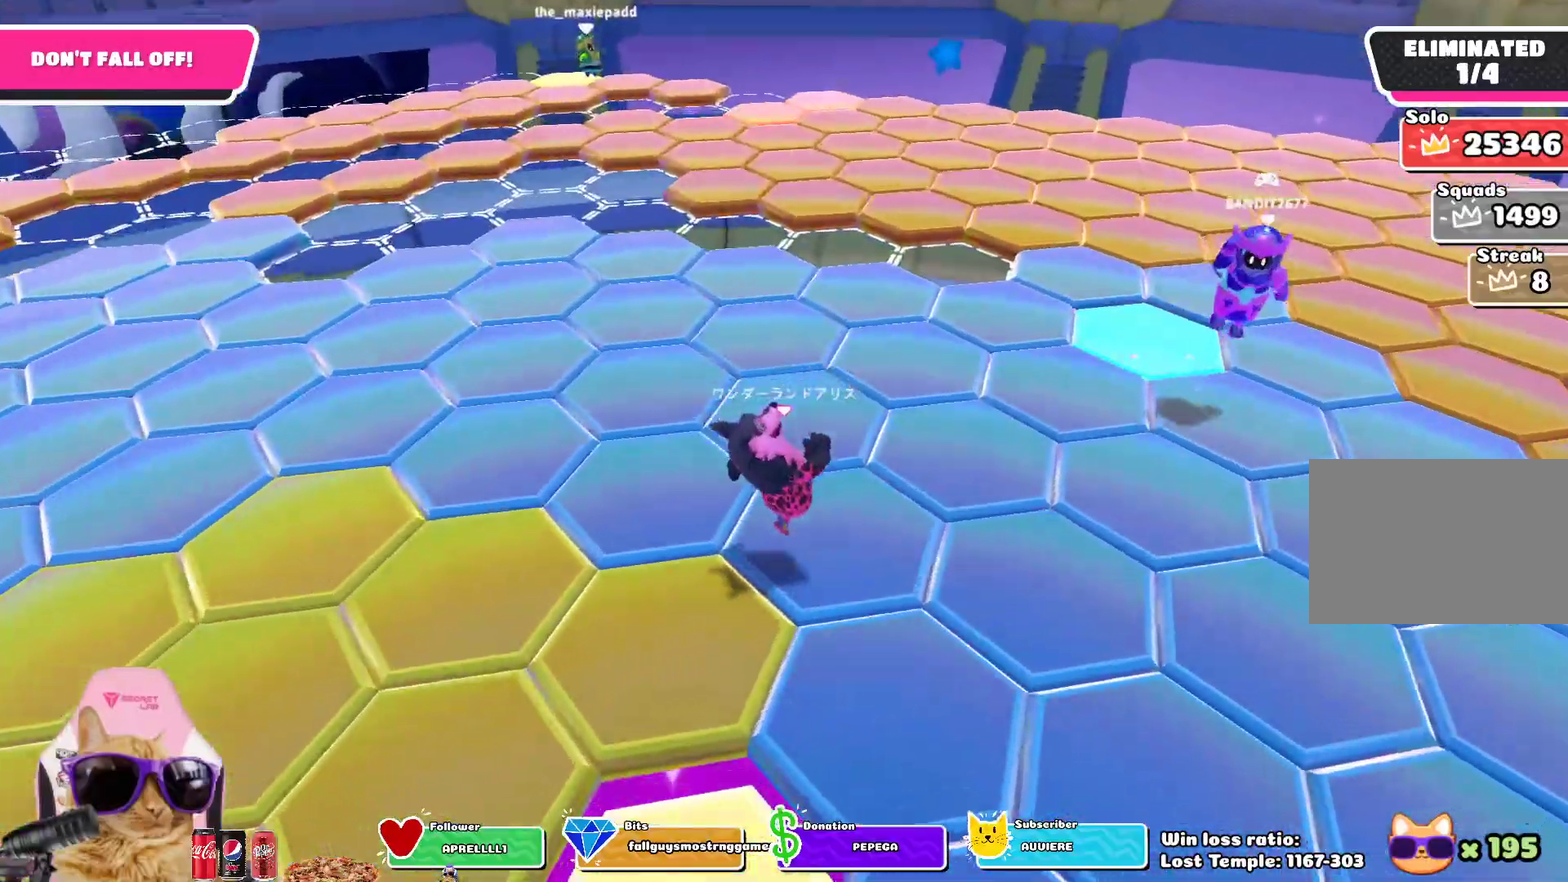
{"dt_ms": 500, "buttons": [], "left_stick": "up-left", "right_stick": "center", "events": [[150, "left_stick", "up-left"], [217, "CROSS", "down"], [350, "CROSS", "up"]]}
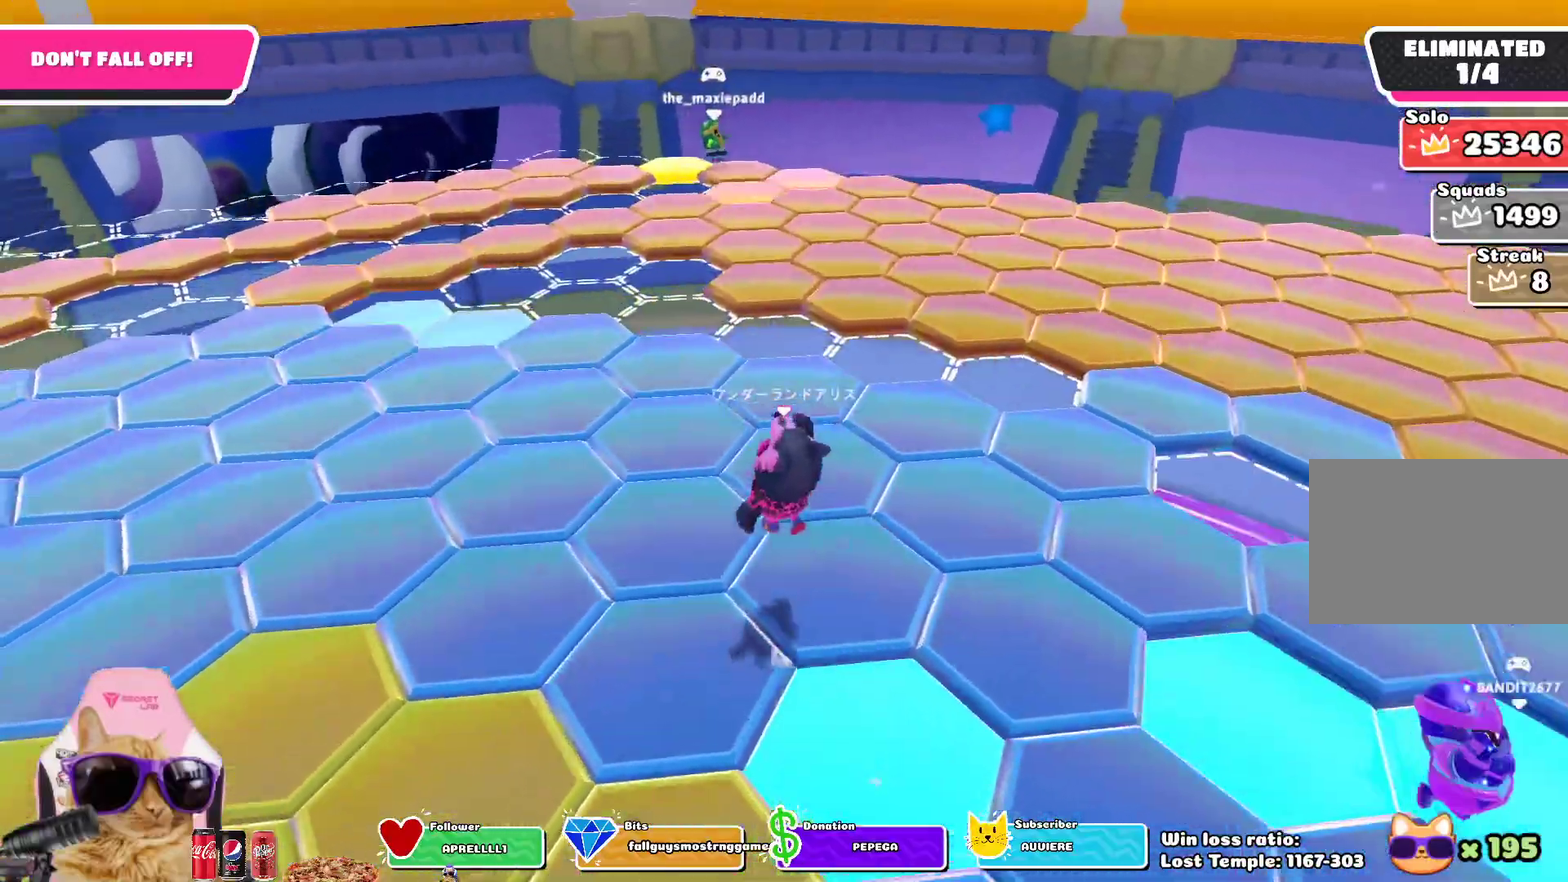
{"dt_ms": 700, "buttons": [], "left_stick": "up-left", "right_stick": "center", "events": [[83, "left_stick", "center"], [267, "left_stick", "up-left"], [533, "CROSS", "down"], [667, "CROSS", "up"]]}
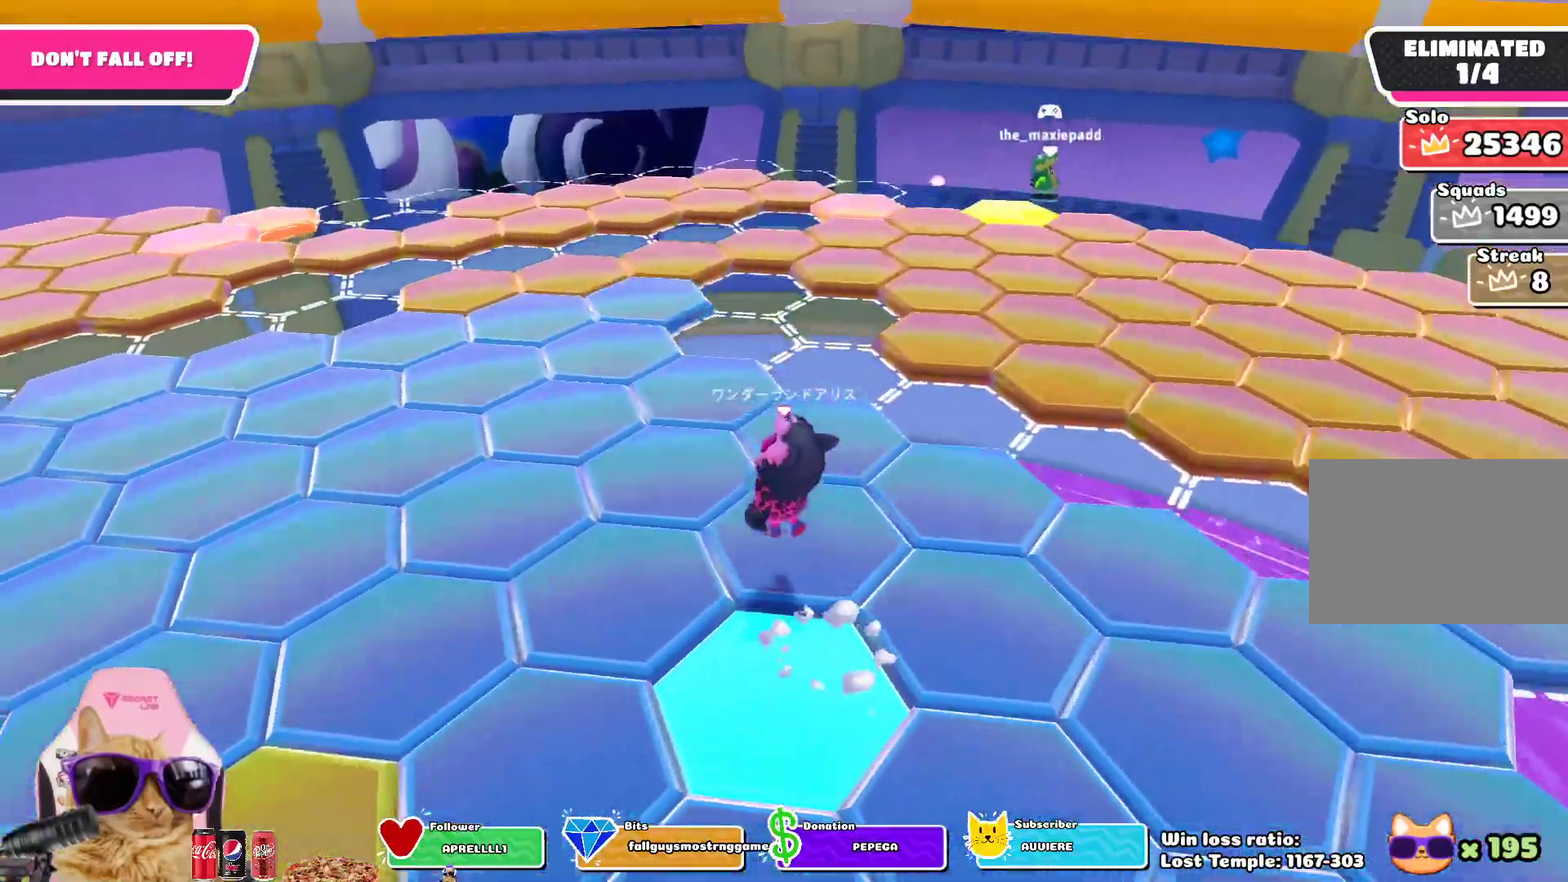
{"dt_ms": 300, "buttons": [], "left_stick": "center", "right_stick": "right", "events": [[233, "left_stick", "center"], [233, "right_stick", "right"]]}
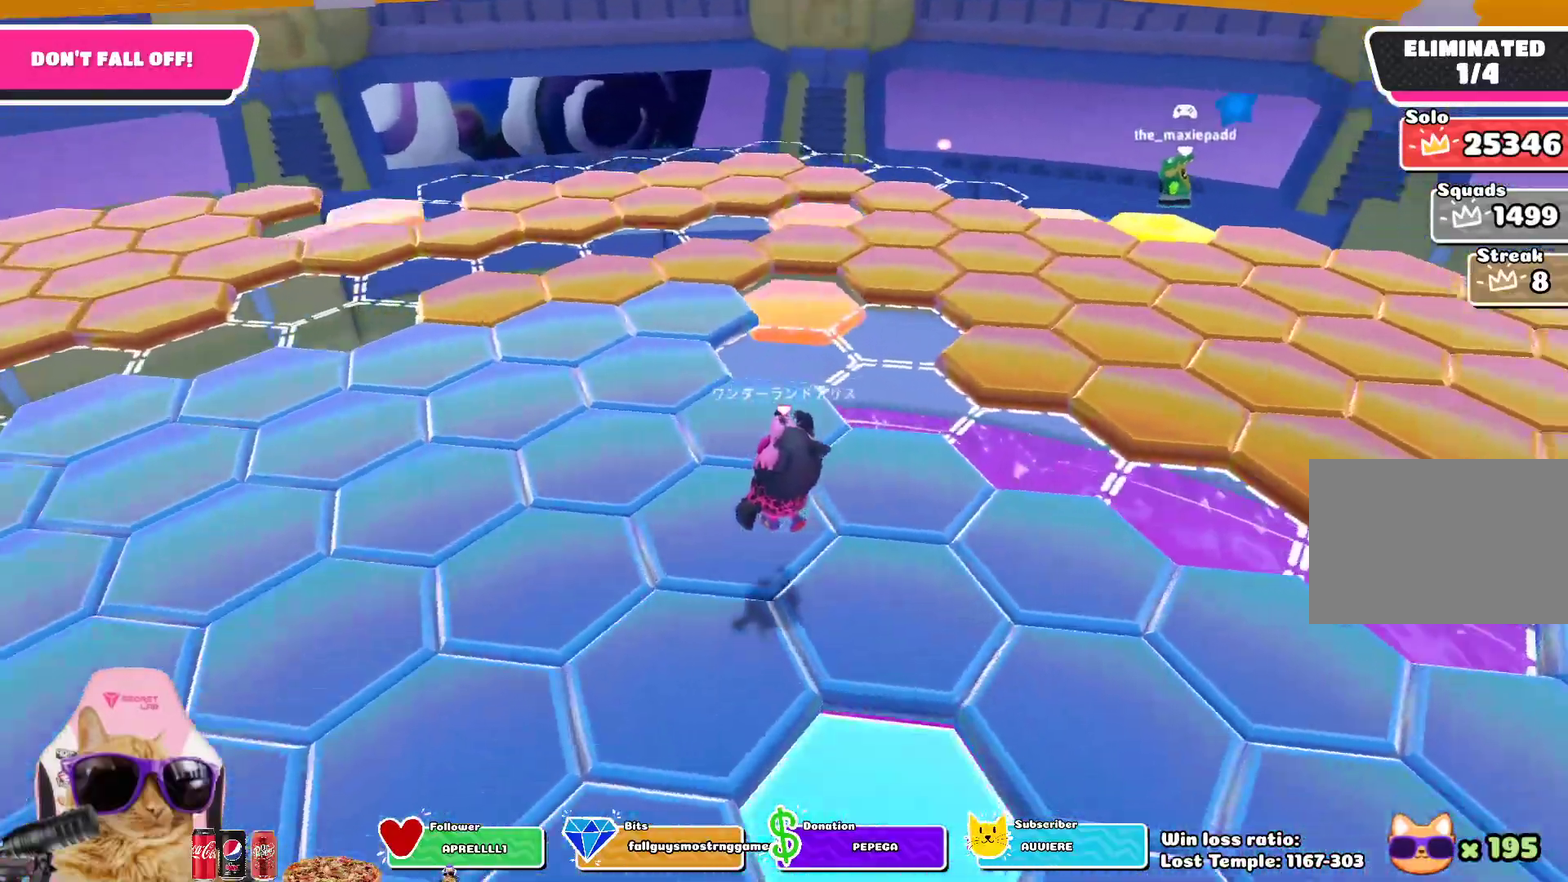
{"dt_ms": 500, "buttons": ["CROSS"], "left_stick": "up-left", "right_stick": "center", "events": [[200, "right_stick", "center"], [233, "left_stick", "up-left"], [450, "CROSS", "down"]]}
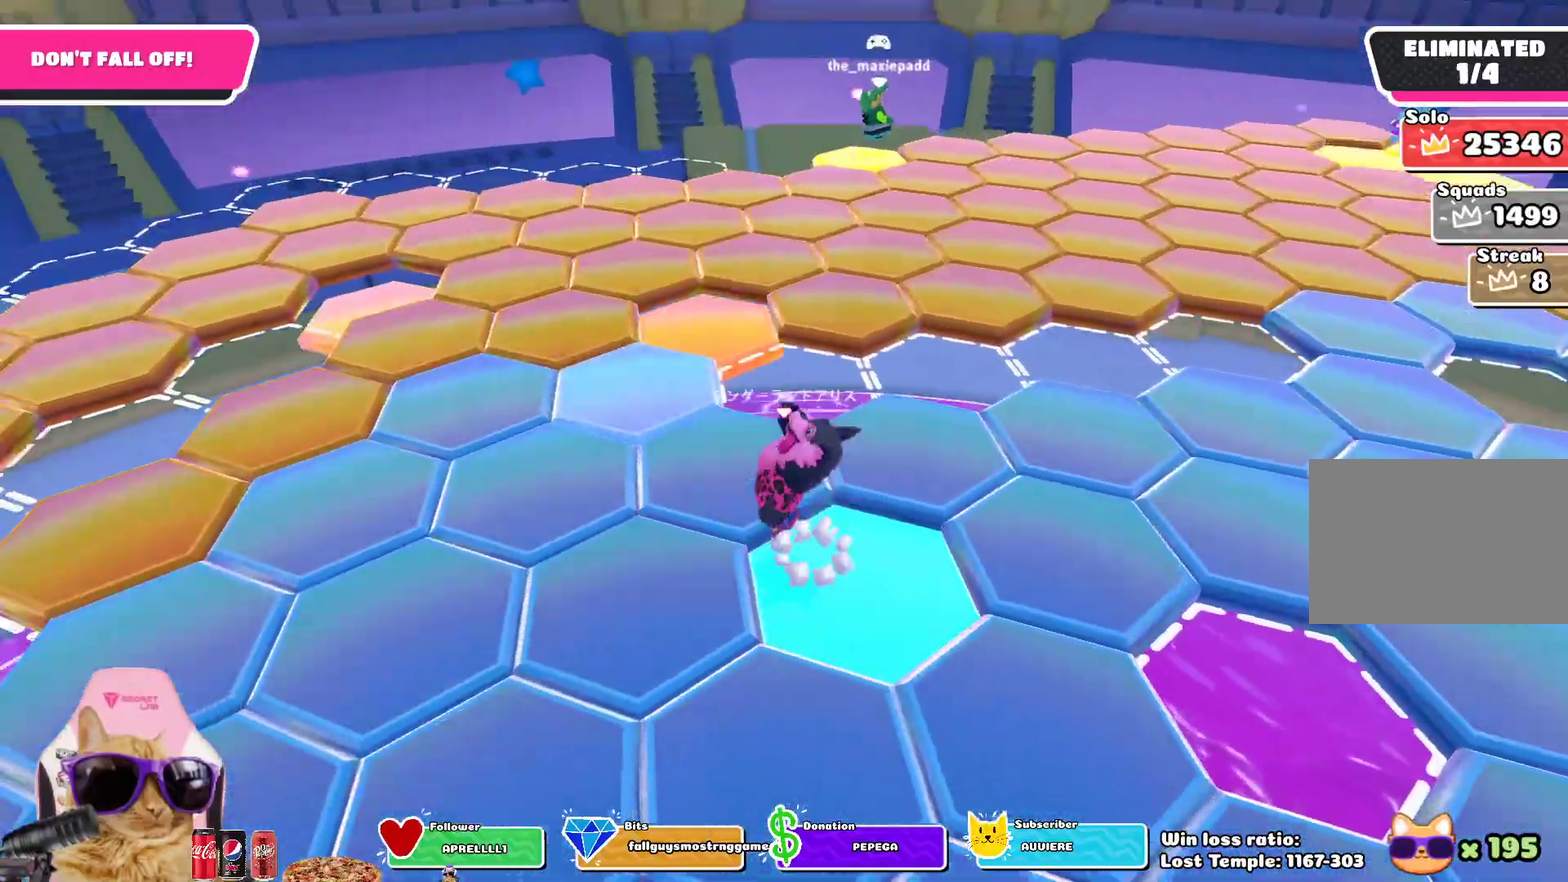
{"dt_ms": 500, "buttons": [], "left_stick": "center", "right_stick": "right", "events": [[83, "CROSS", "up"], [317, "right_stick", "right"], [333, "left_stick", "center"]]}
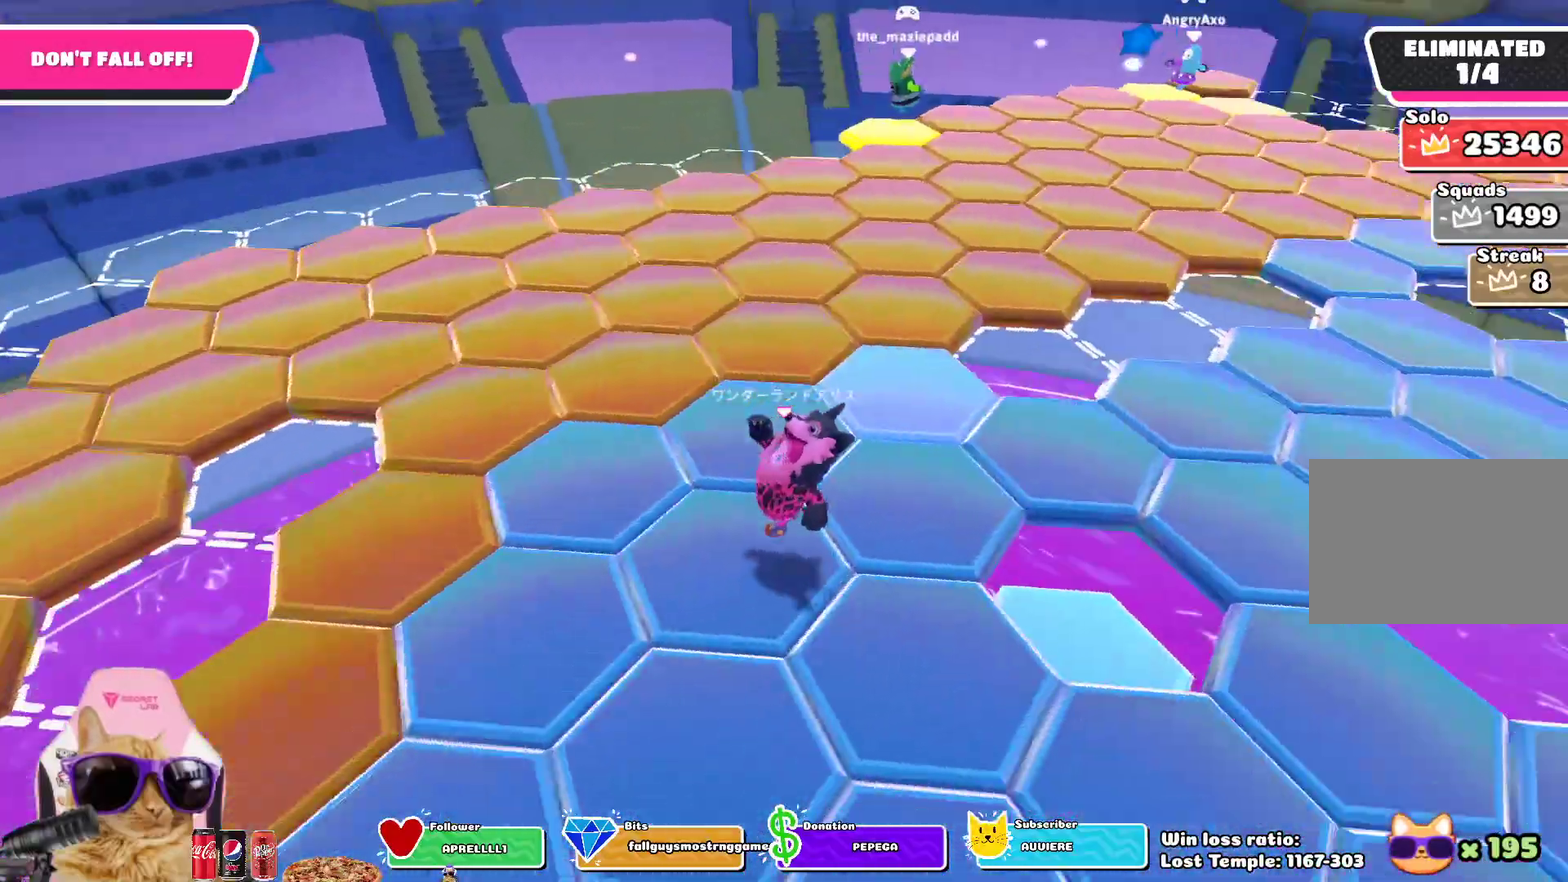
{"dt_ms": 300, "buttons": [], "left_stick": "up", "right_stick": "center", "events": [[217, "right_stick", "center"], [233, "left_stick", "up"]]}
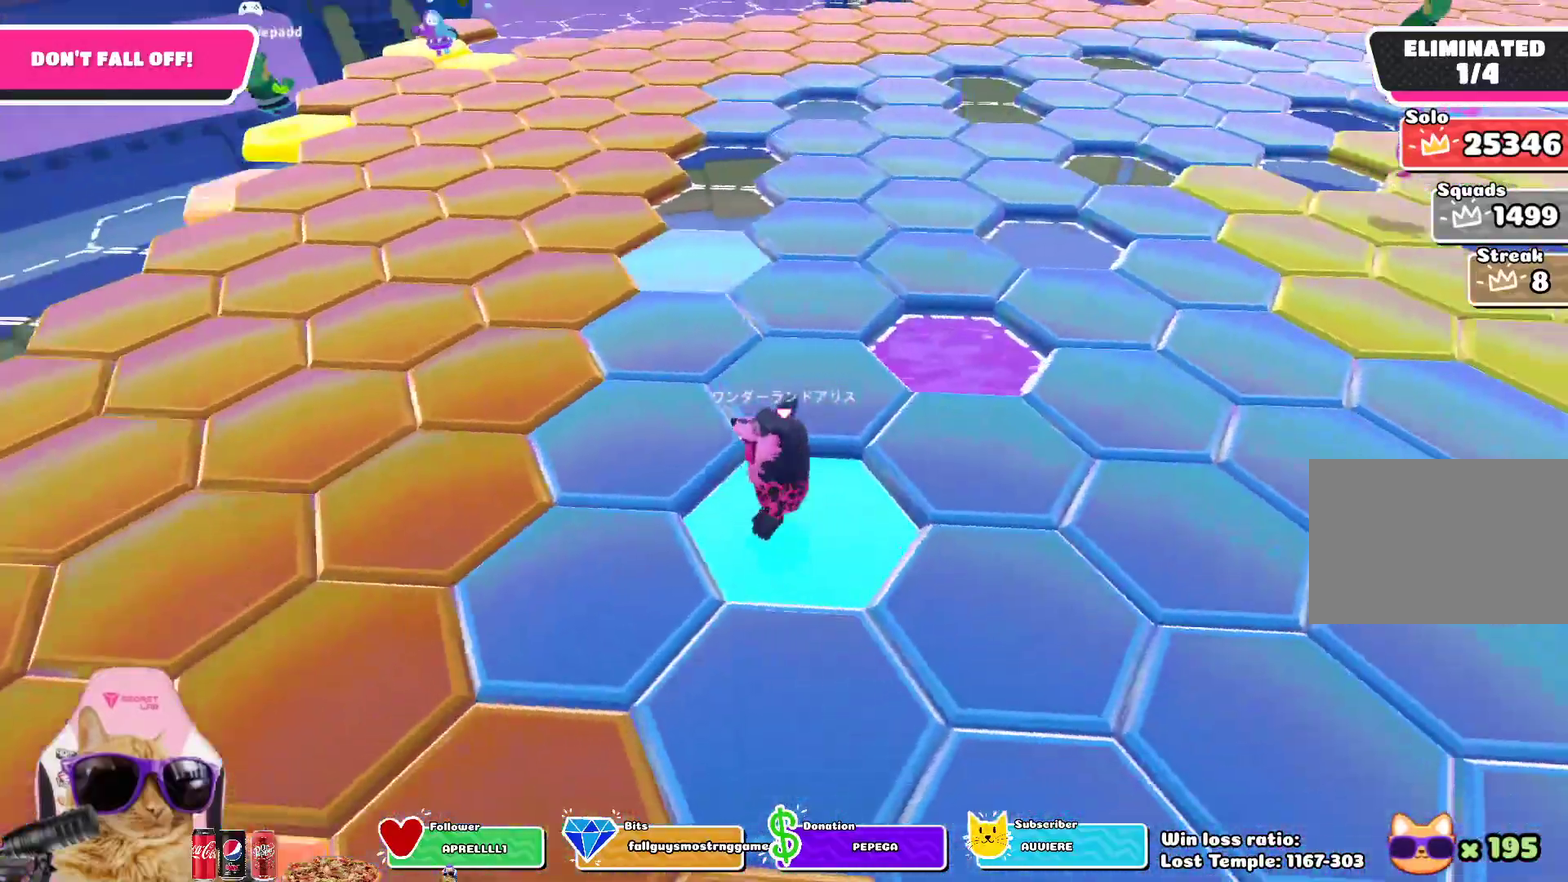
{"dt_ms": 800, "buttons": [], "left_stick": "down-left", "right_stick": "center", "events": [[100, "CROSS", "down"], [150, "left_stick", "up-right"], [217, "CROSS", "up"], [367, "left_stick", "center"], [500, "right_stick", "right"], [750, "right_stick", "center"], [783, "left_stick", "down-left"]]}
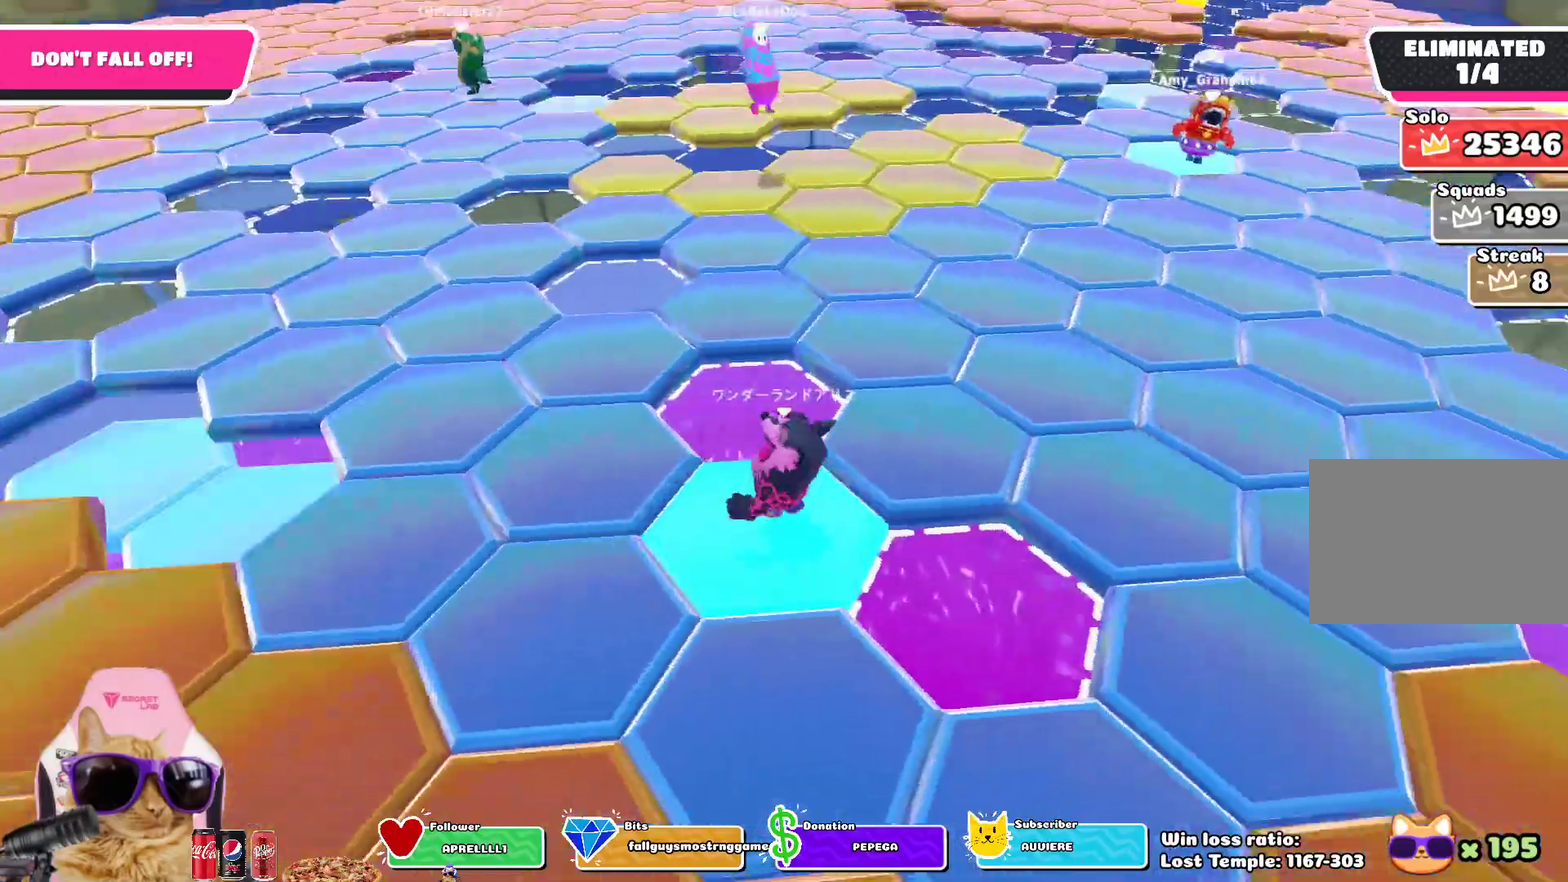
{"dt_ms": 400, "buttons": [], "left_stick": "down-right", "right_stick": "center", "events": [[200, "CROSS", "down"], [233, "left_stick", "down"], [317, "CROSS", "up"], [367, "left_stick", "down-right"]]}
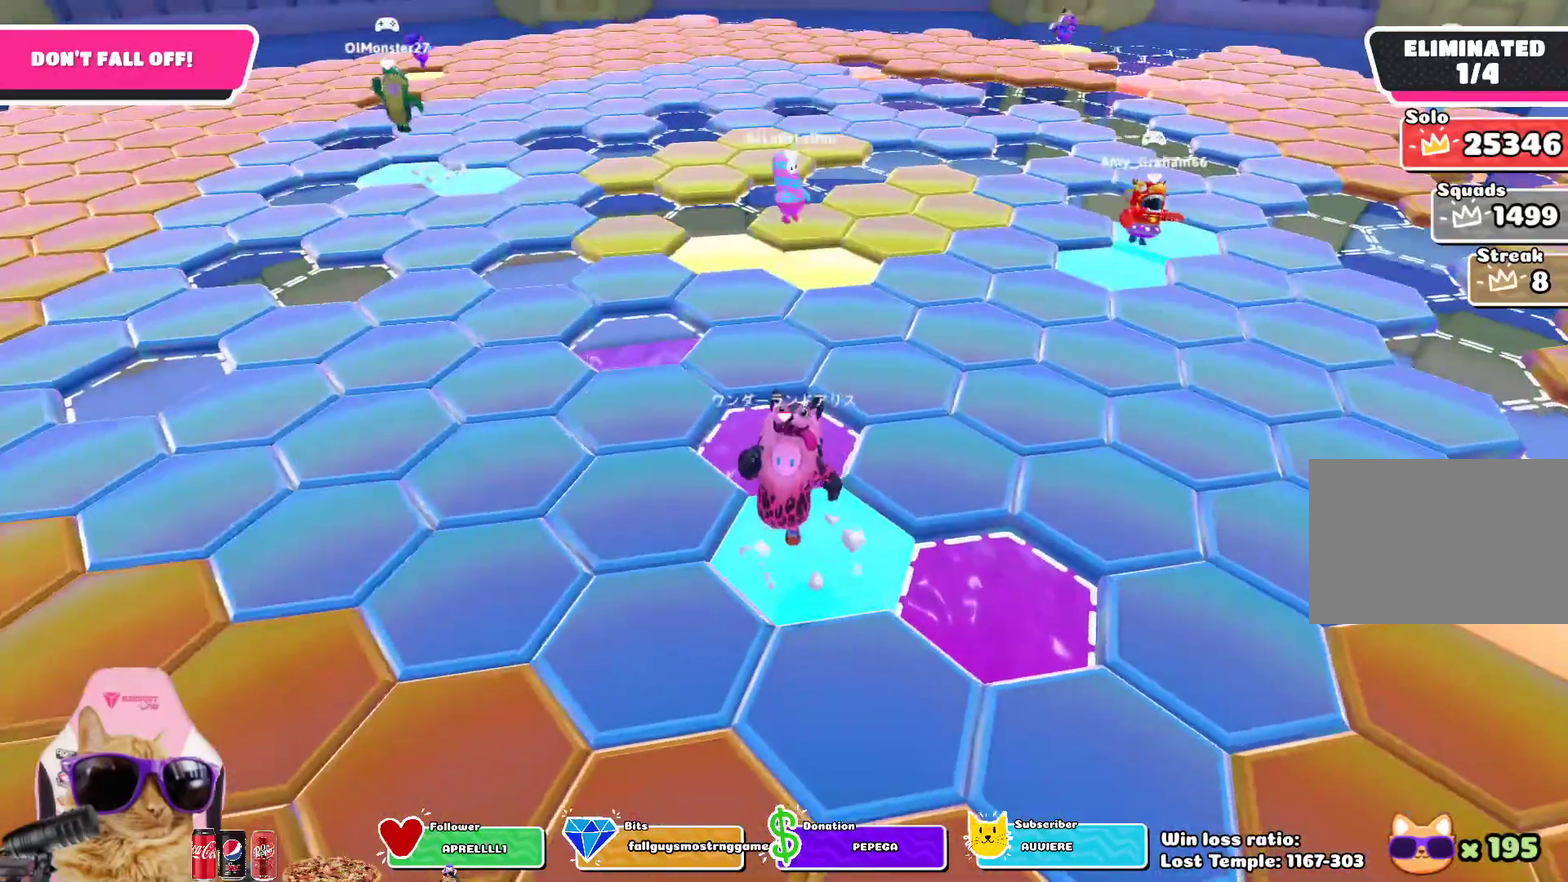
{"dt_ms": 400, "buttons": [], "left_stick": "center", "right_stick": "center", "events": [[17, "left_stick", "up-left"], [133, "left_stick", "down-right"], [217, "left_stick", "center"]]}
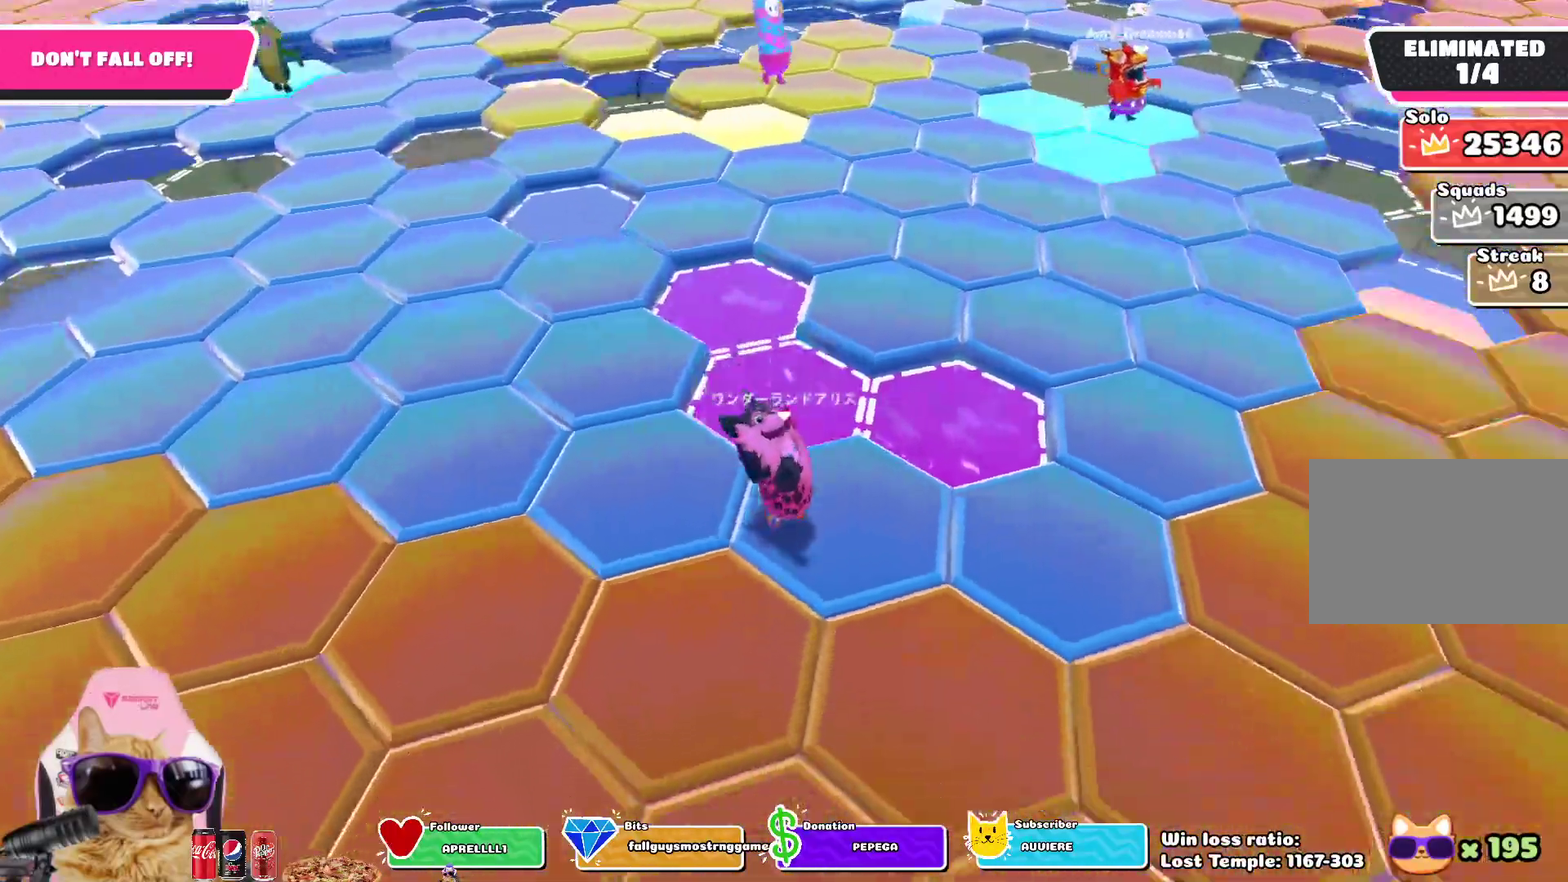
{"dt_ms": 700, "buttons": [], "left_stick": "up-right", "right_stick": "center", "events": [[33, "left_stick", "down-right"], [133, "CROSS", "down"], [217, "left_stick", "up-left"], [267, "CROSS", "up"], [267, "left_stick", "down-right"], [417, "left_stick", "center"], [650, "left_stick", "up-right"]]}
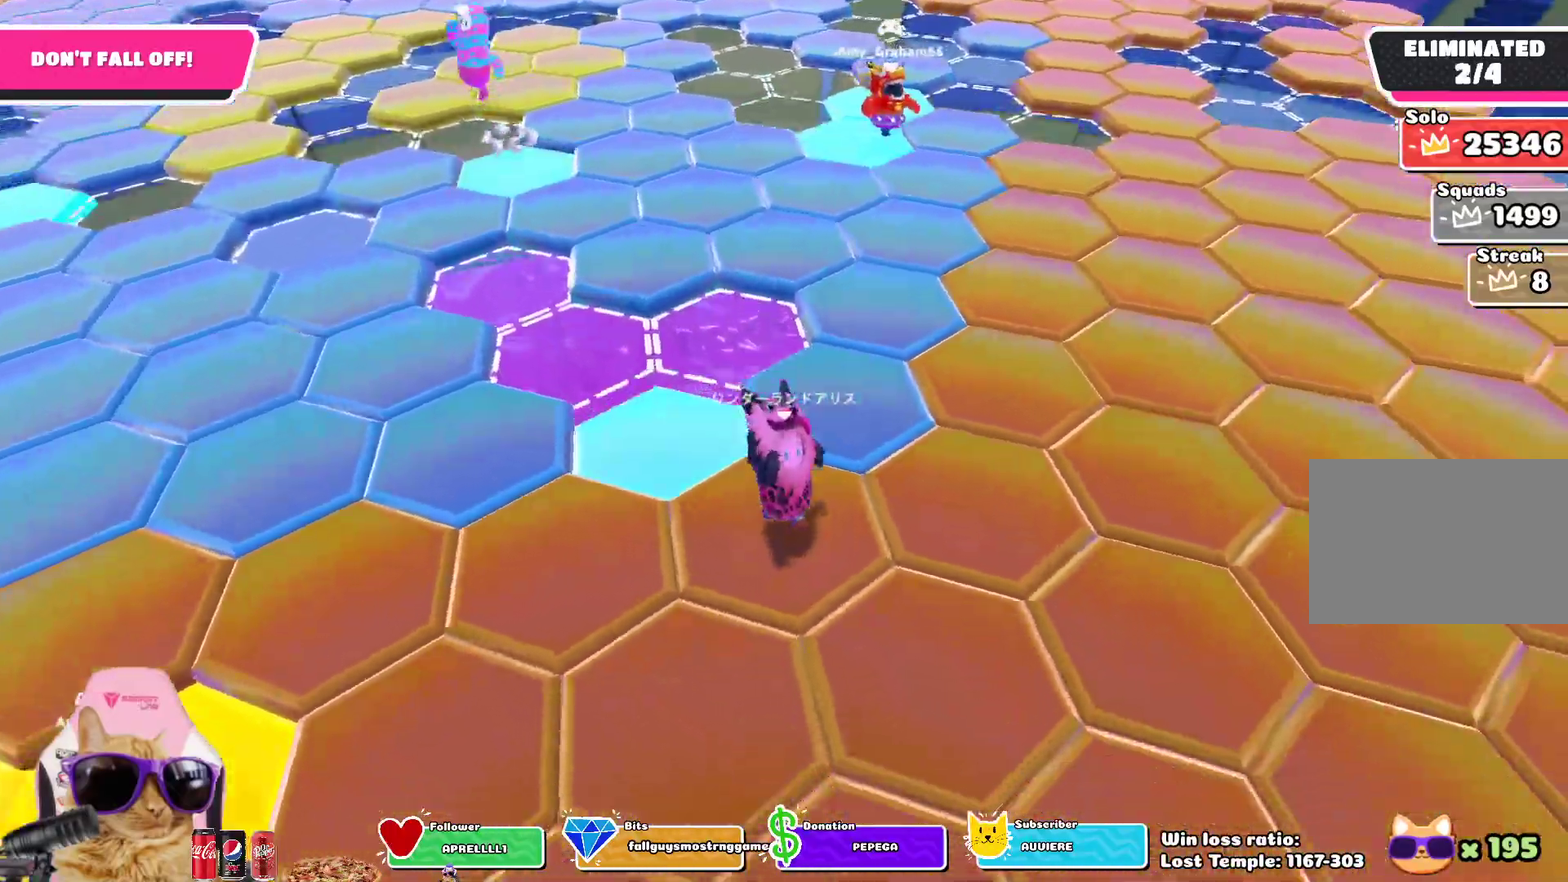
{"dt_ms": 400, "buttons": [], "left_stick": "up-right", "right_stick": "center", "events": [[167, "CROSS", "down"], [317, "CROSS", "up"]]}
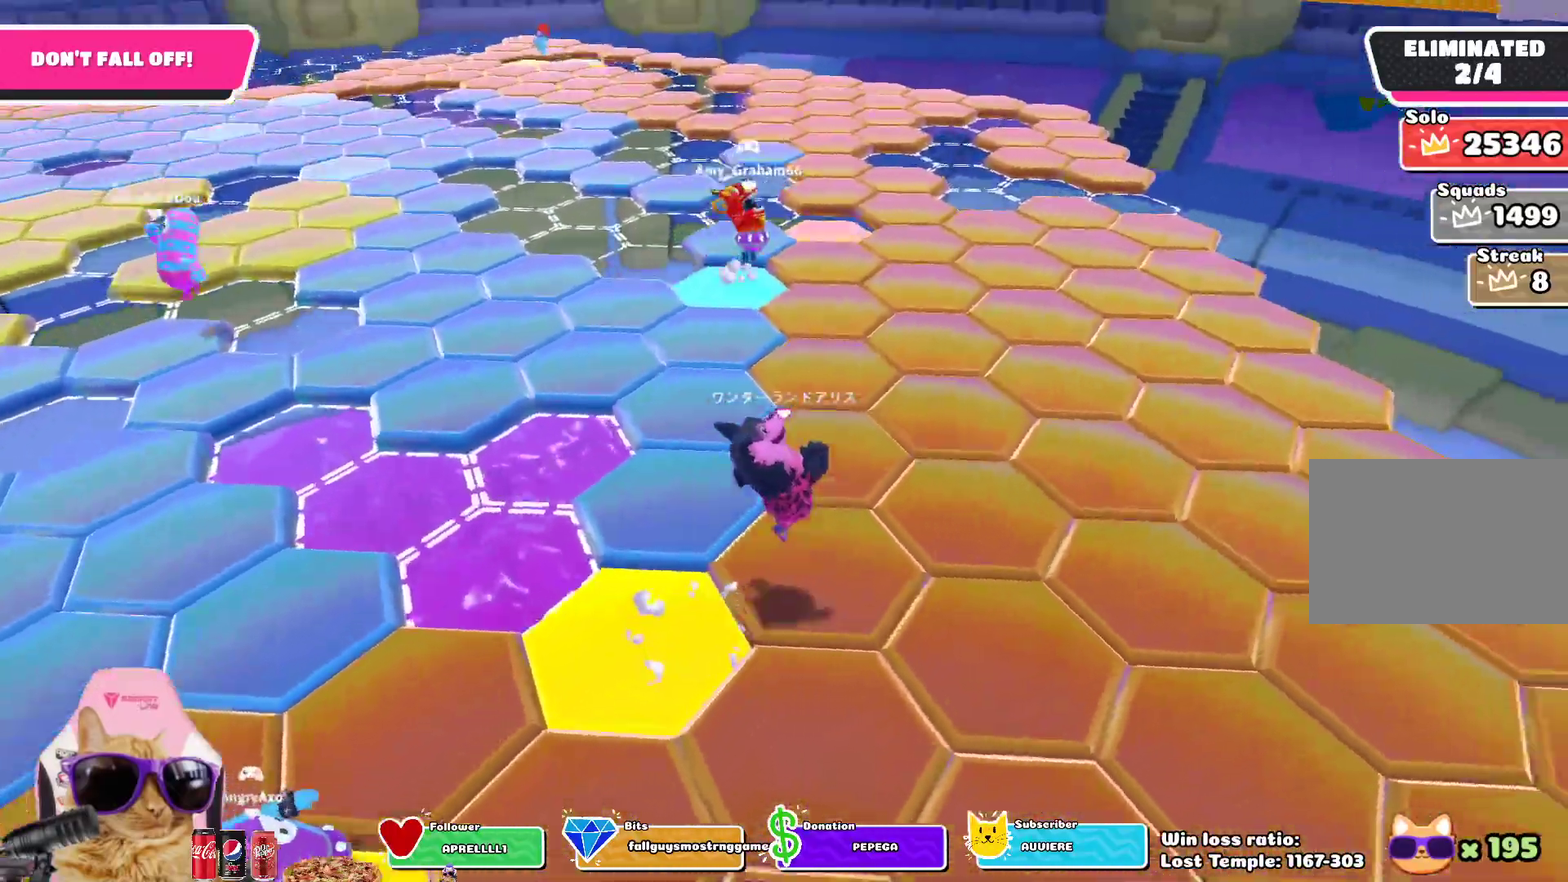
{"dt_ms": 400, "buttons": [], "left_stick": "left", "right_stick": "center", "events": [[167, "left_stick", "up-left"], [250, "left_stick", "left"]]}
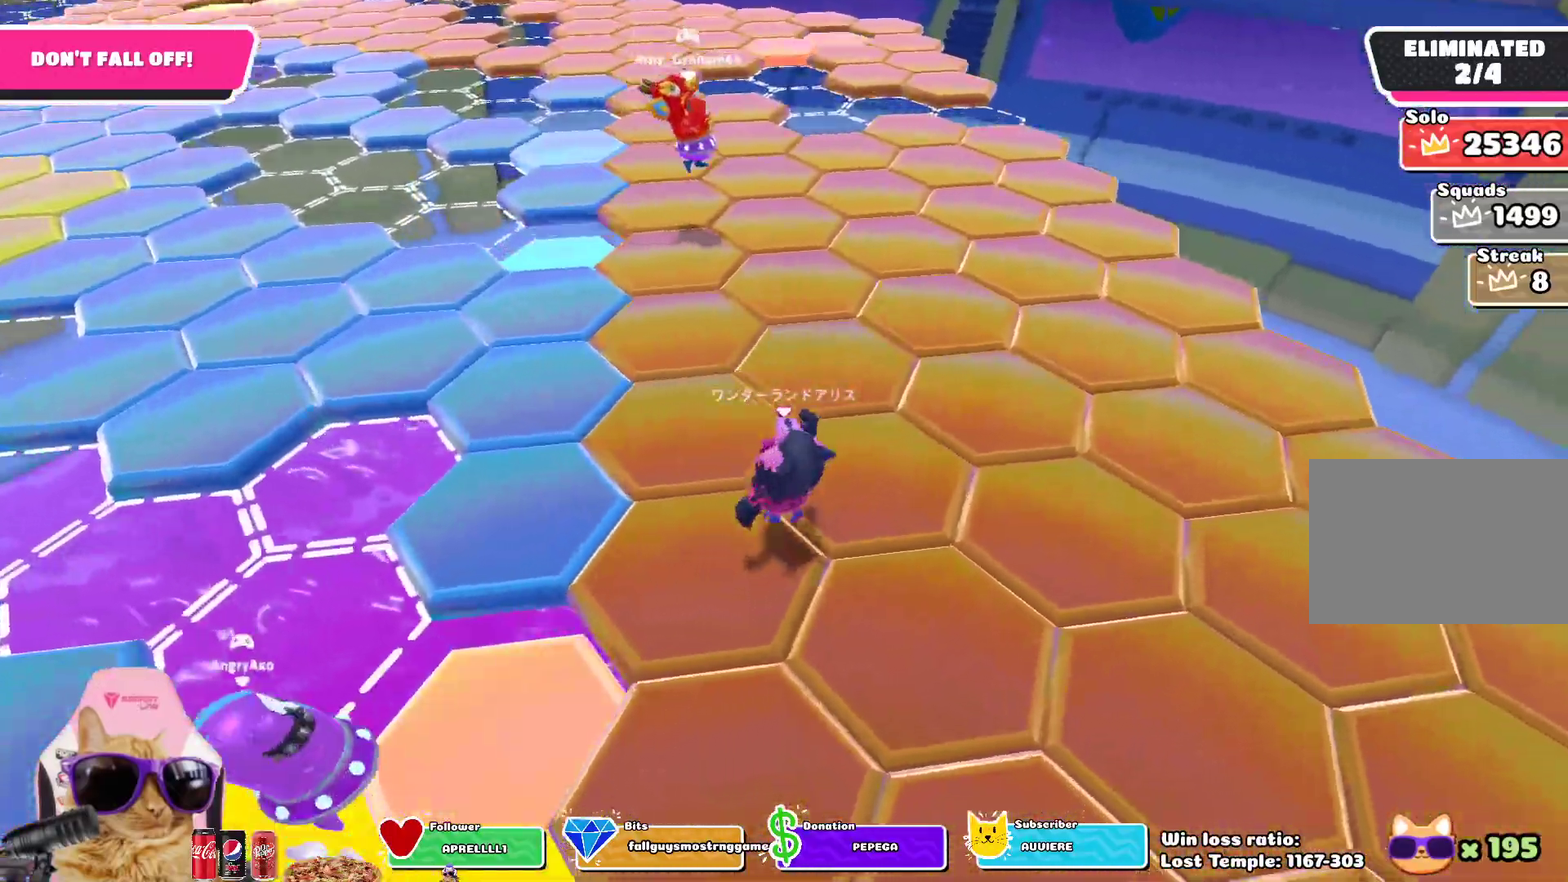
{"dt_ms": 800, "buttons": [], "left_stick": "up-right", "right_stick": "center", "events": [[17, "right_stick", "down-left"], [133, "left_stick", "up-left"], [150, "right_stick", "center"], [200, "left_stick", "up"], [233, "CROSS", "down"], [283, "left_stick", "up-right"], [367, "CROSS", "up"]]}
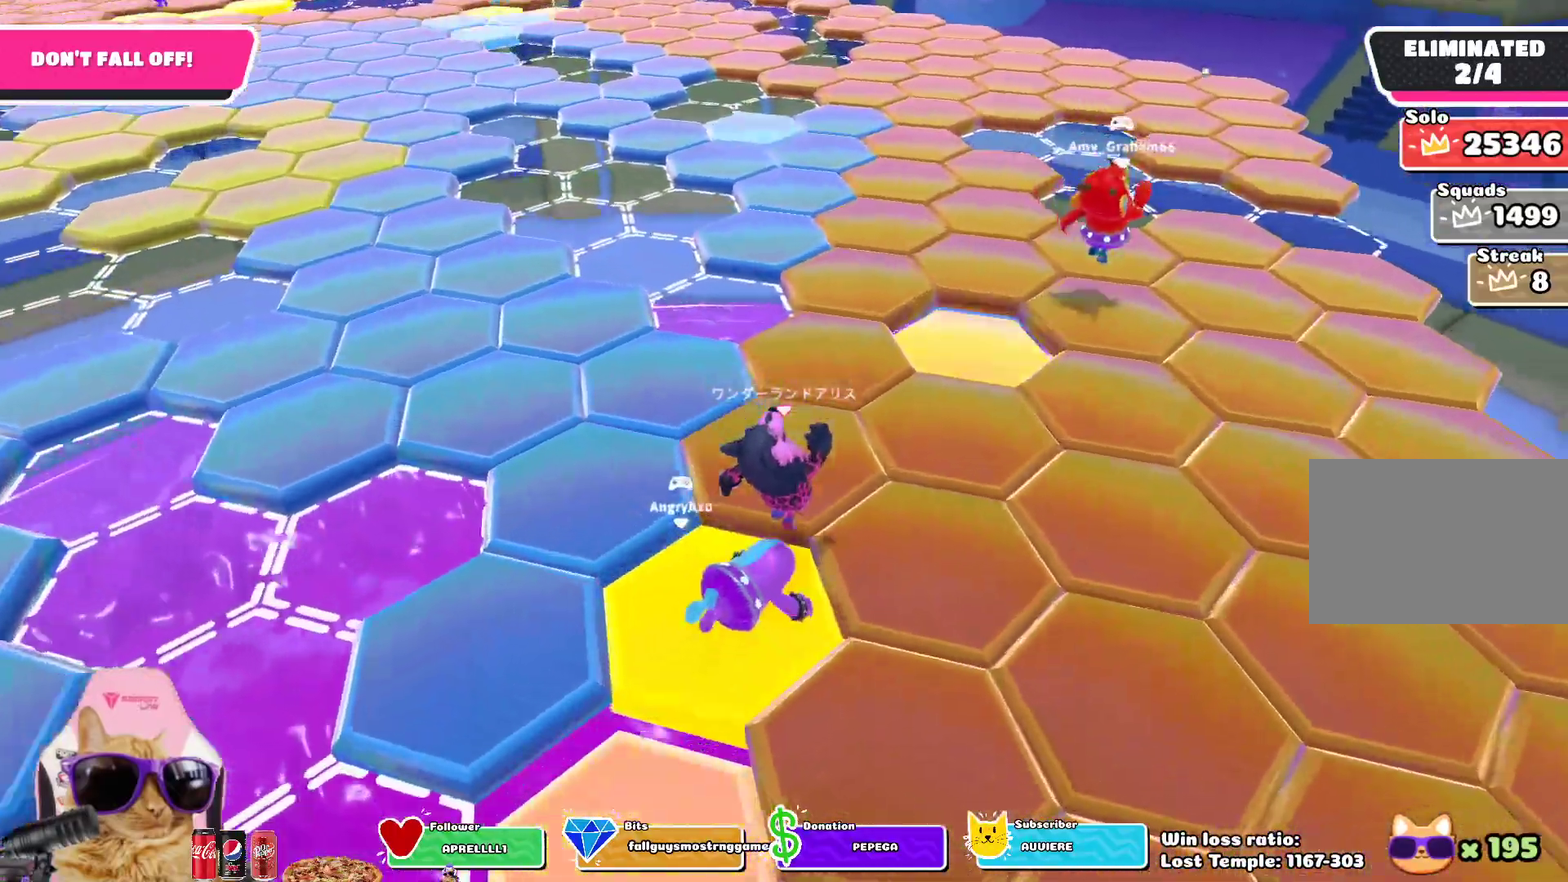
{"dt_ms": 300, "buttons": [], "left_stick": "up-left", "right_stick": "center", "events": [[67, "L1", "down"], [117, "left_stick", "up-left"], [300, "L1", "up"]]}
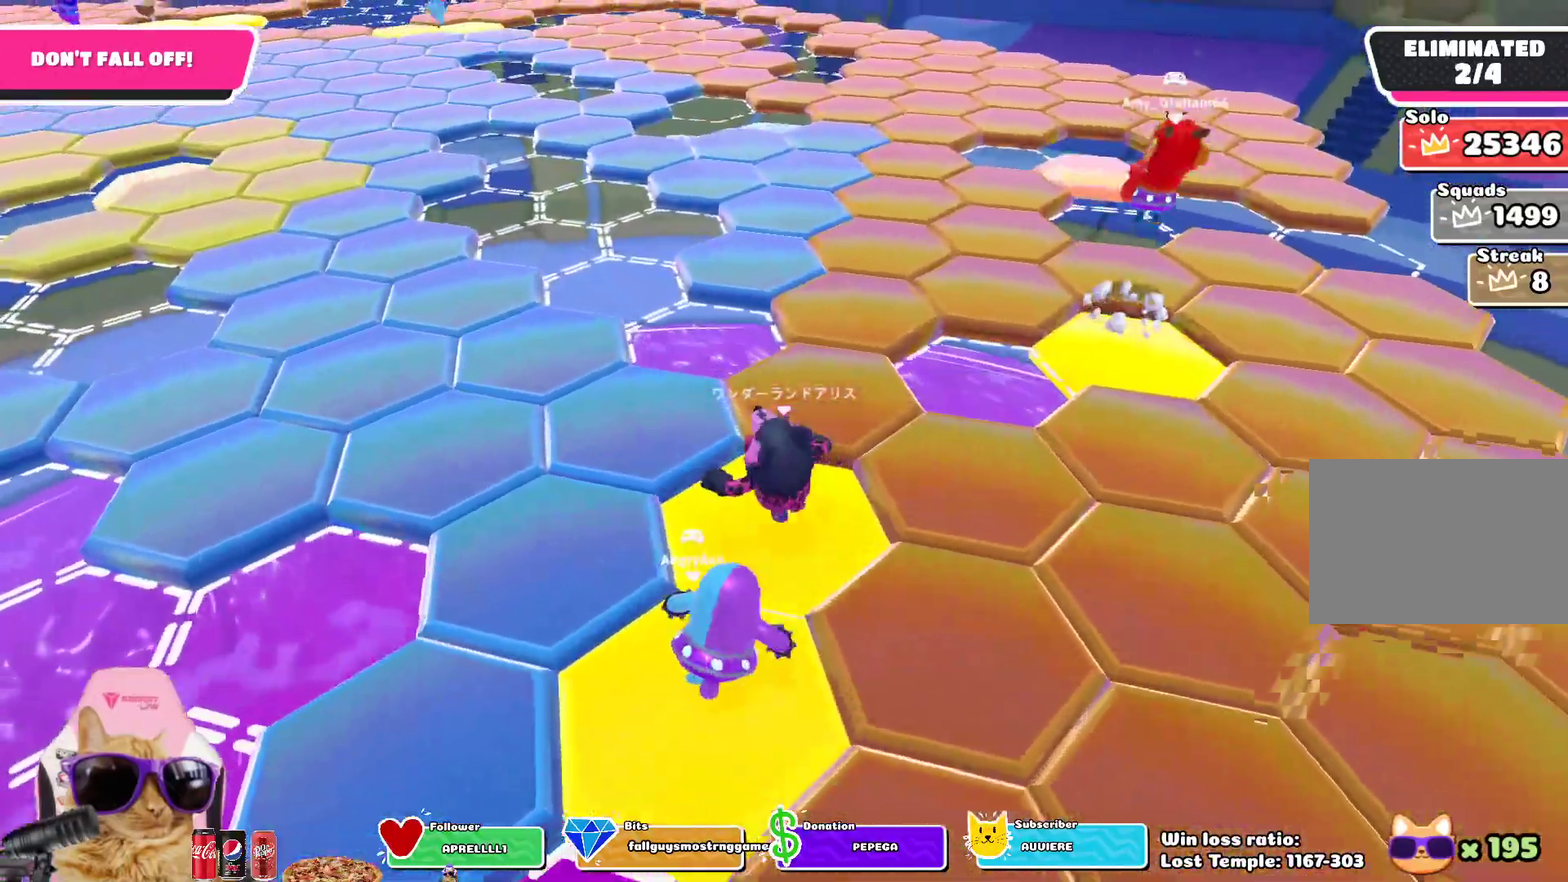
{"dt_ms": 500, "buttons": [], "left_stick": "up-left", "right_stick": "left", "events": [[33, "CROSS", "down"], [150, "CROSS", "up"], [383, "right_stick", "left"]]}
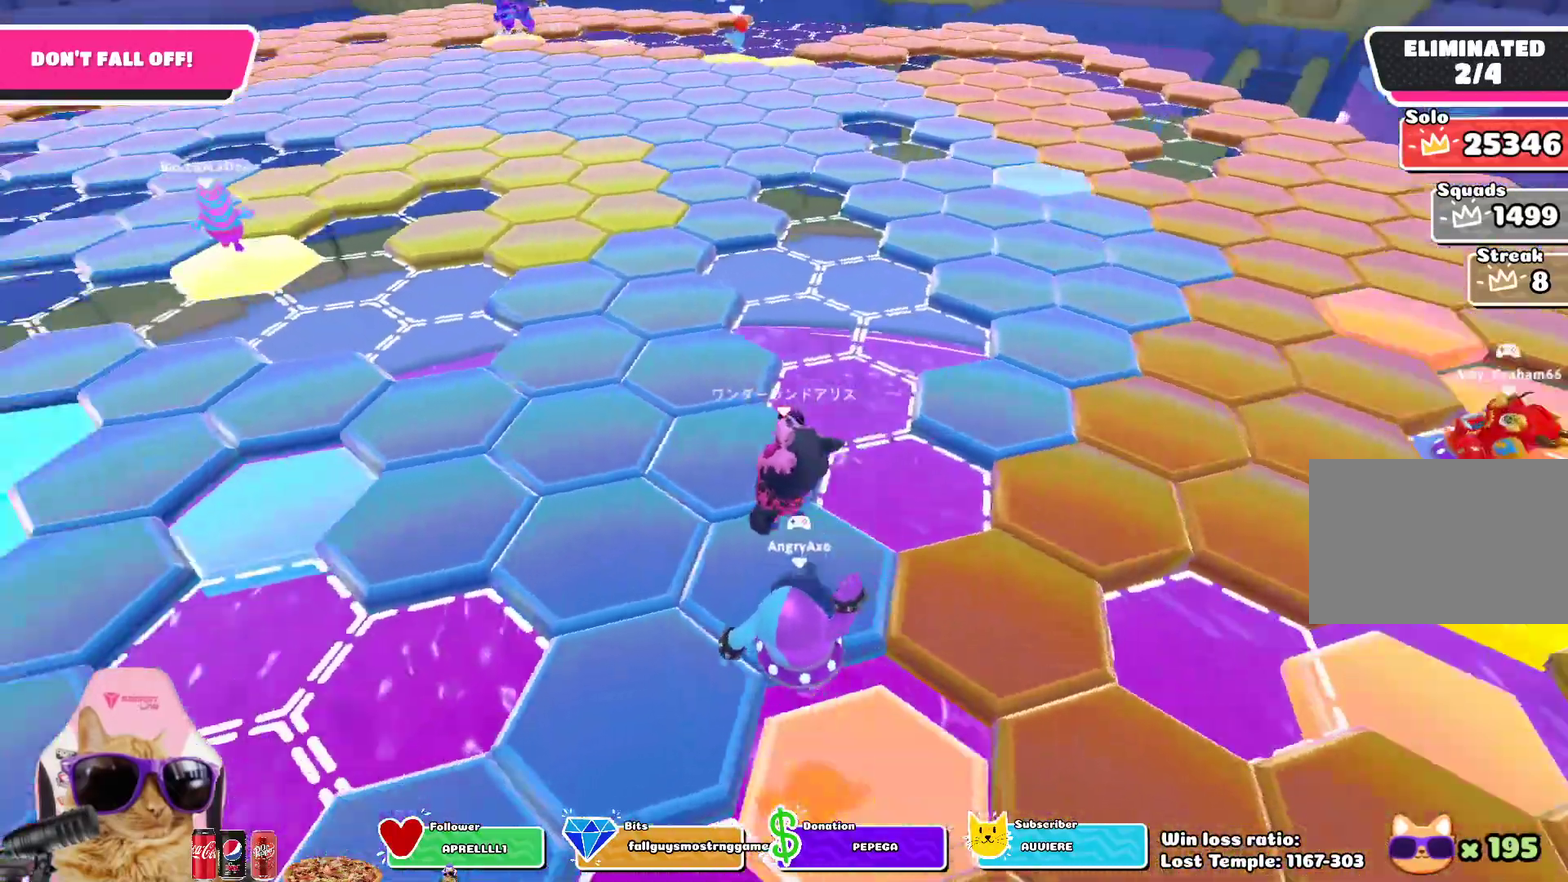
{"dt_ms": 500, "buttons": [], "left_stick": "up-right", "right_stick": "center"}
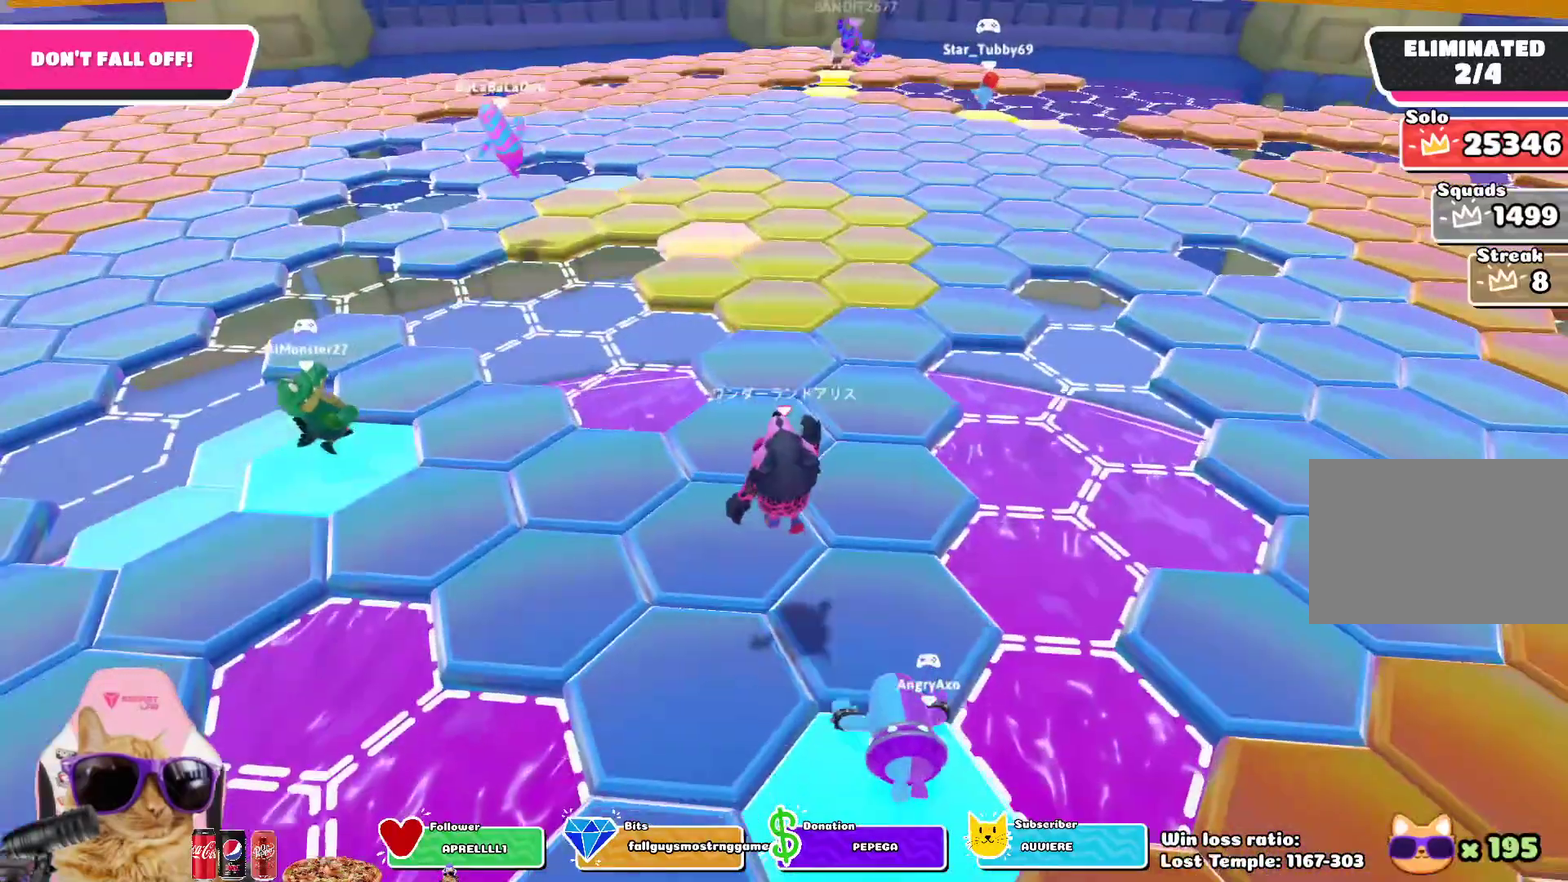
{"dt_ms": 300, "buttons": [], "left_stick": "up-right", "right_stick": "center"}
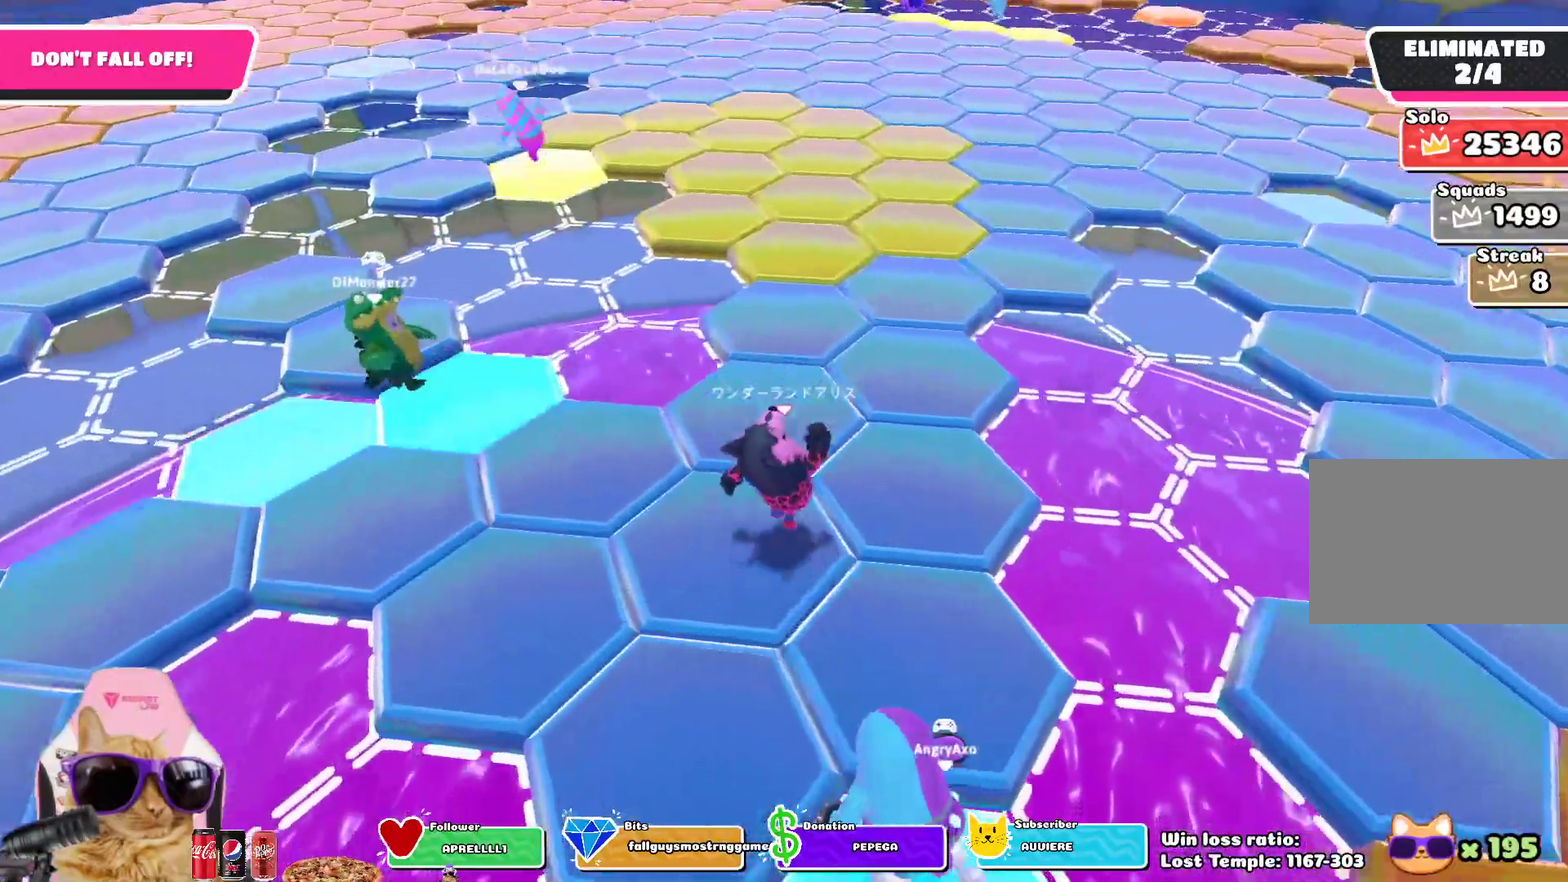
{"dt_ms": 800, "buttons": ["CROSS"], "left_stick": "up", "right_stick": "center", "events": [[17, "CROSS", "down"], [167, "CROSS", "up"], [350, "left_stick", "up"], [783, "CROSS", "down"]]}
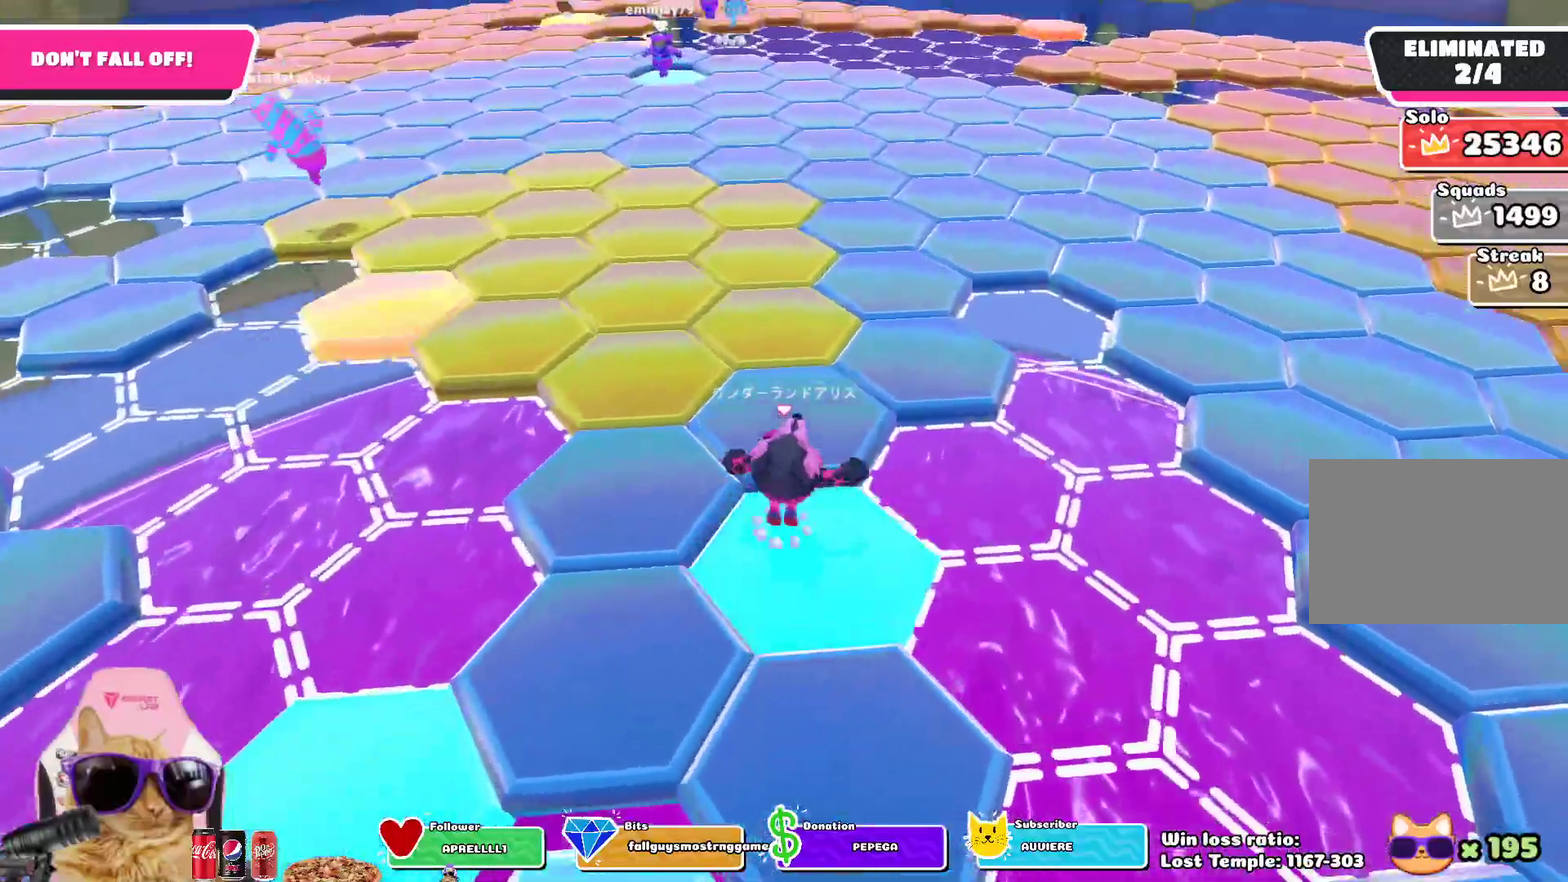
{"dt_ms": 400, "buttons": [], "left_stick": "center", "right_stick": "center", "events": [[117, "CROSS", "up"], [117, "left_stick", "up-right"], [350, "left_stick", "center"]]}